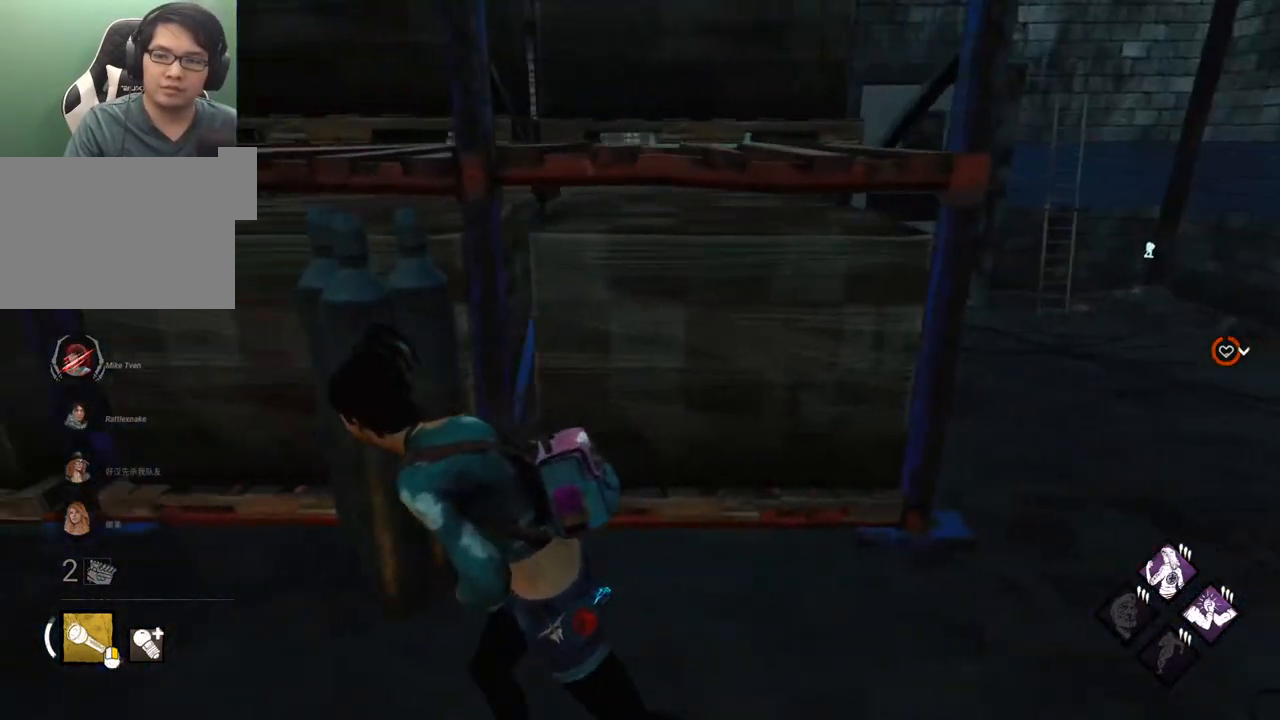
Gameplay with keyboard and mouse; each line is a JSON object with the keys and mouse buttons held at the frame after it. "events" lists presses ("down") and releases ("up") of "1", "2", "3", "4", "5", "a", "alt", "c", "caps_lock", "ctrl", "d", "e", "f", "g", "q", "r", "s", "shift", "space", "t", "tab", "v", "w", "x", "z" and "mouse_wheel" between this image and that frame as [ms after this image, input, new state], when the widget could be followed in between. "mouse_wheel" = the "wheel" button of the "mouse" list. No other keys are recorded. "wheel" means that the mouse wheel is clicked or scrolled. Not read: mouse_move.
{"keys": ["a", "shift"], "mouse": [], "events": []}
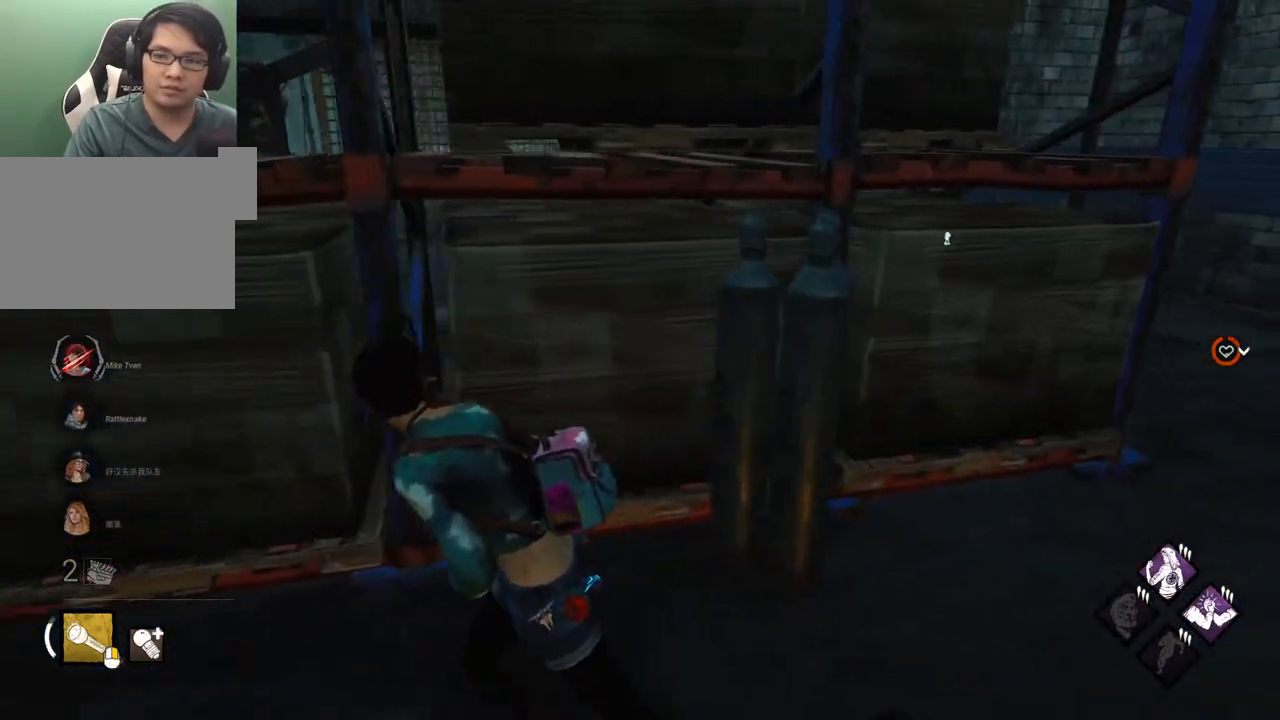
{"keys": ["a", "shift"], "mouse": [], "events": [[150, "s", "down"], [300, "s", "up"], [433, "s", "down"], [483, "s", "up"]]}
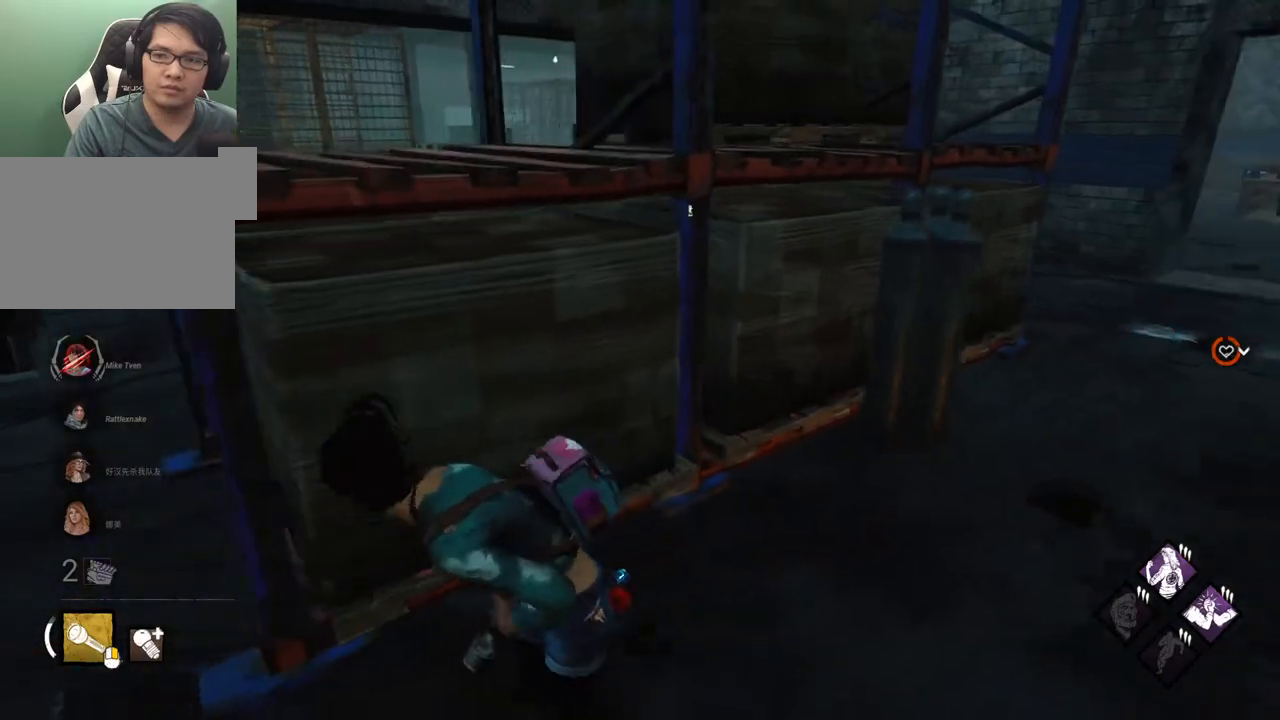
{"keys": ["a", "s", "shift"], "mouse": [], "events": [[167, "s", "down"], [217, "s", "up"], [367, "s", "down"]]}
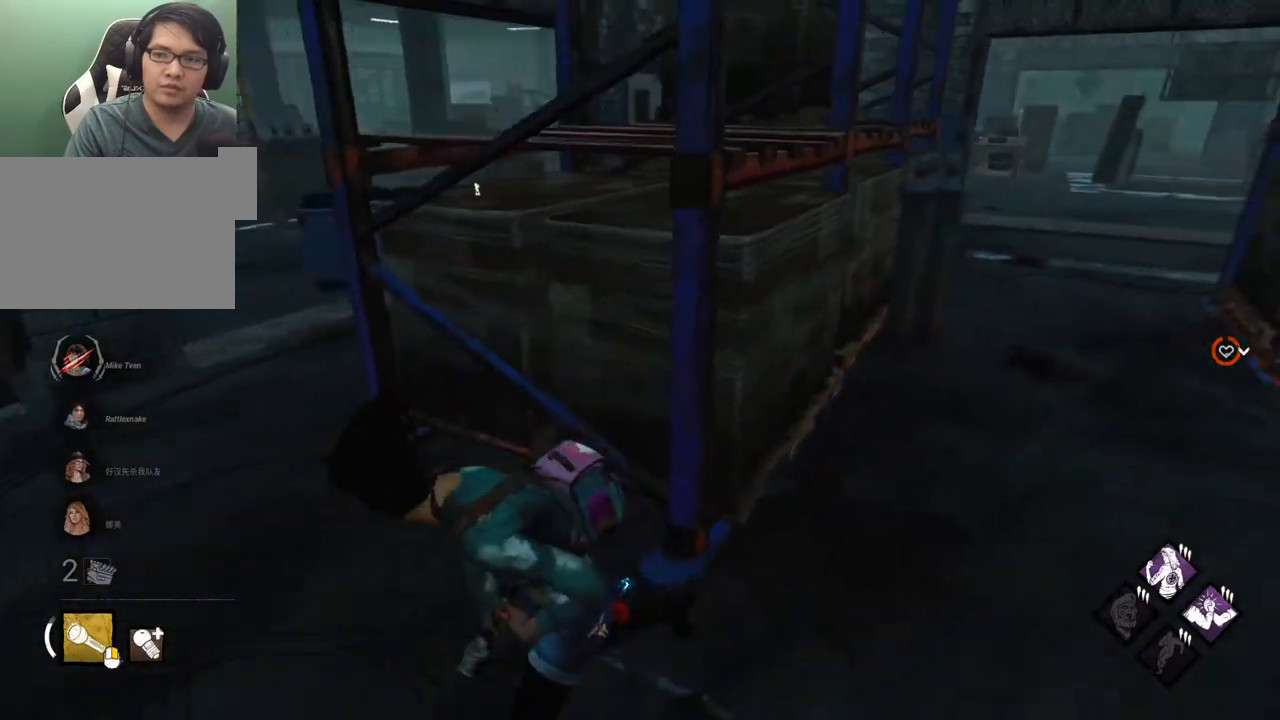
{"keys": ["d", "s", "shift"], "mouse": [], "events": [[233, "a", "up"], [467, "d", "down"]]}
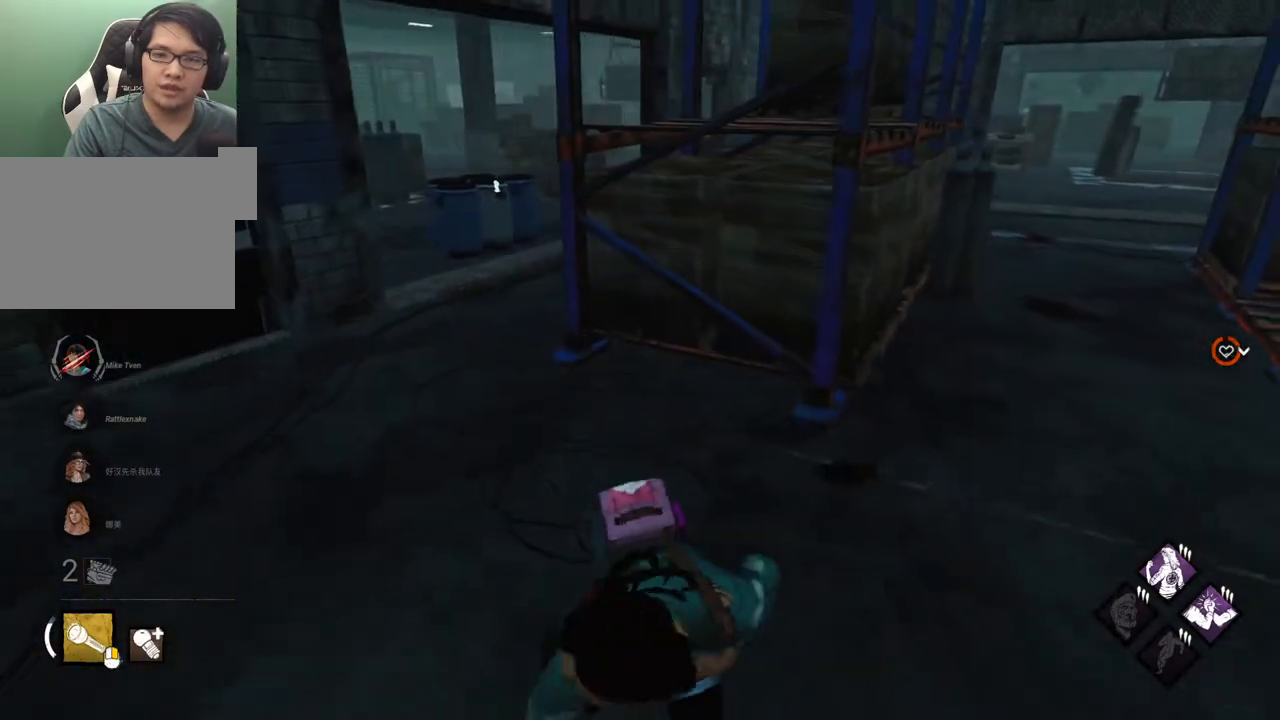
{"keys": ["shift", "w"], "mouse": [], "events": [[67, "s", "up"], [200, "w", "down"], [300, "d", "up"]]}
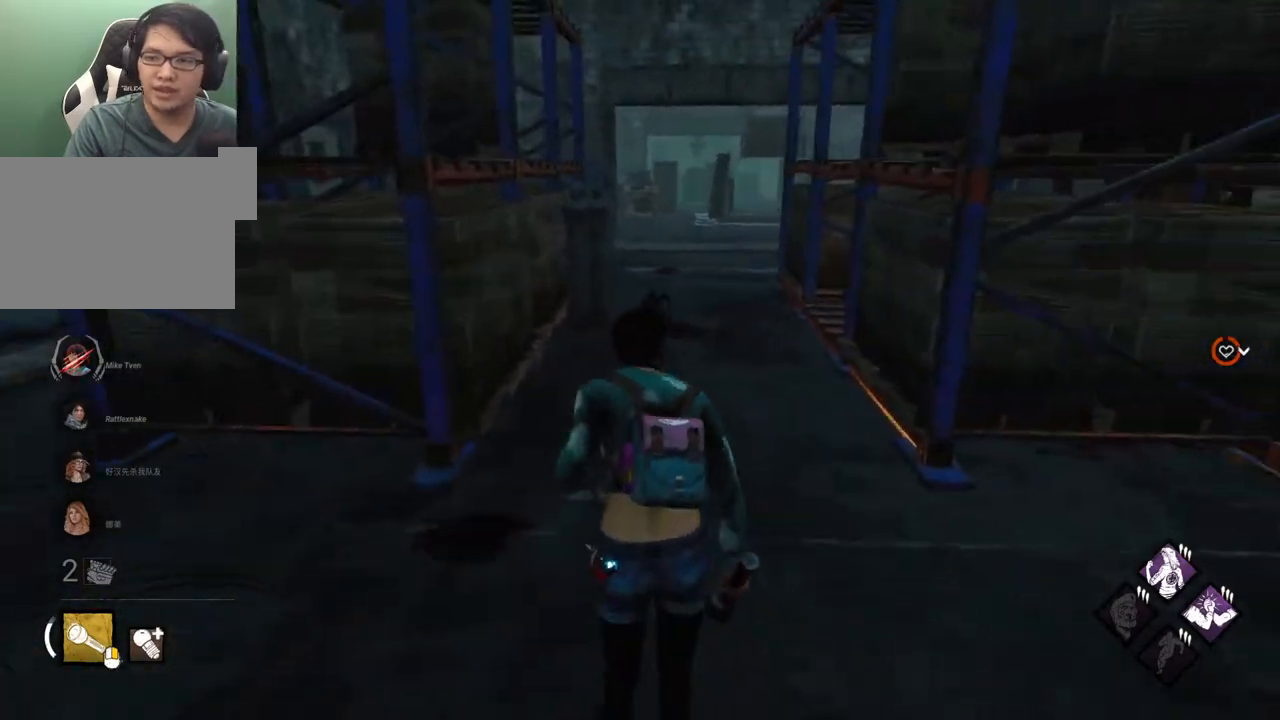
{"keys": ["shift", "w"], "mouse": [], "events": []}
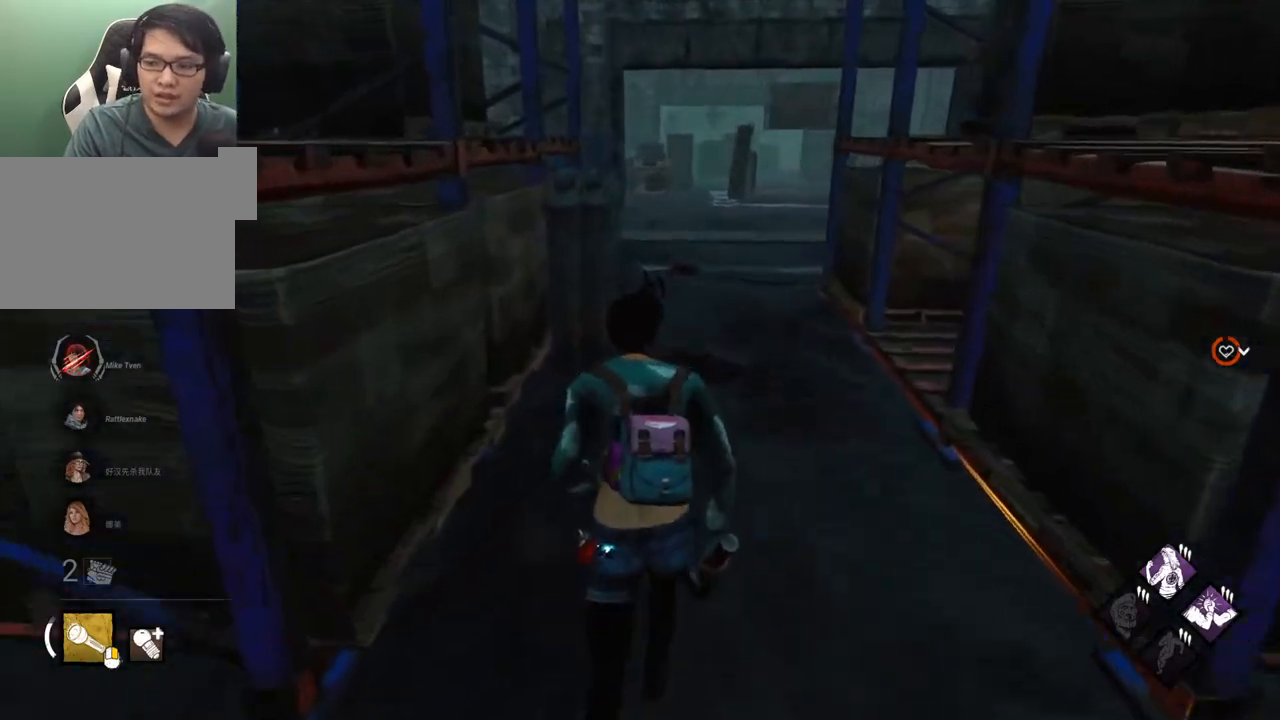
{"keys": ["shift", "w"], "mouse": [], "events": []}
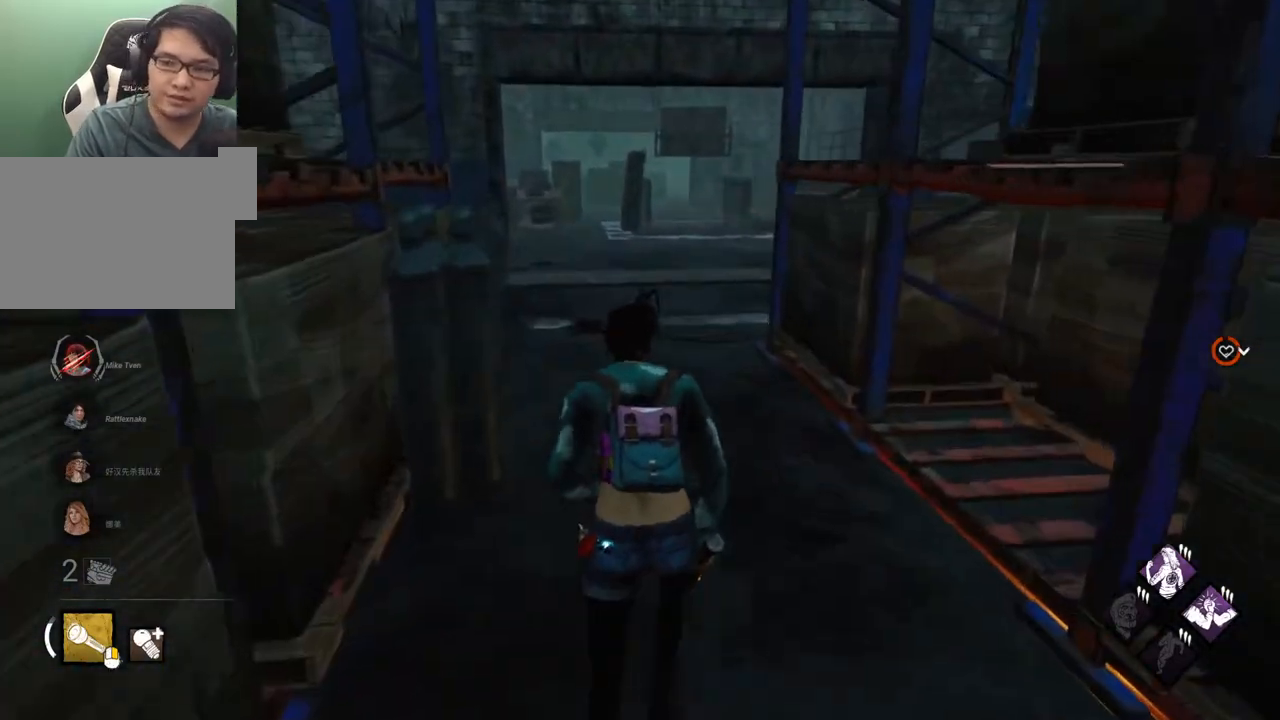
{"keys": ["d", "shift", "w"], "mouse": [], "events": [[483, "d", "down"]]}
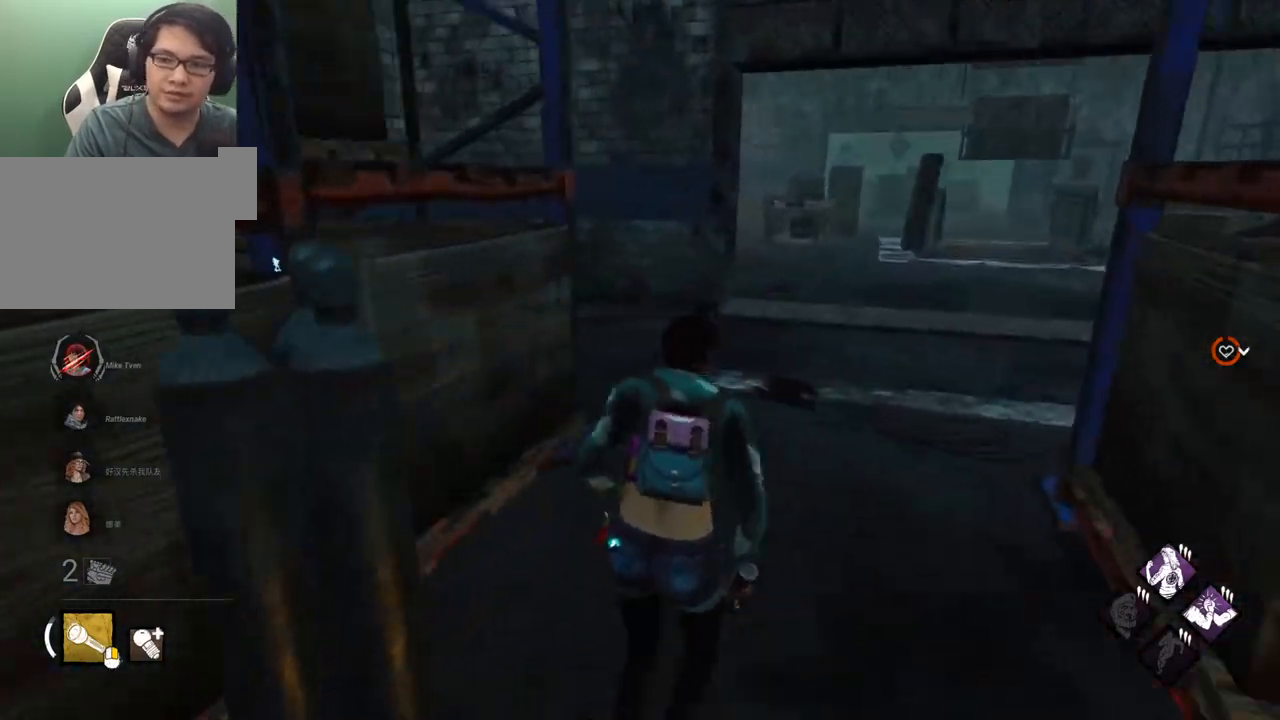
{"keys": ["d", "shift", "w"], "mouse": [], "events": [[117, "d", "up"], [267, "d", "down"], [350, "d", "up"], [500, "d", "down"]]}
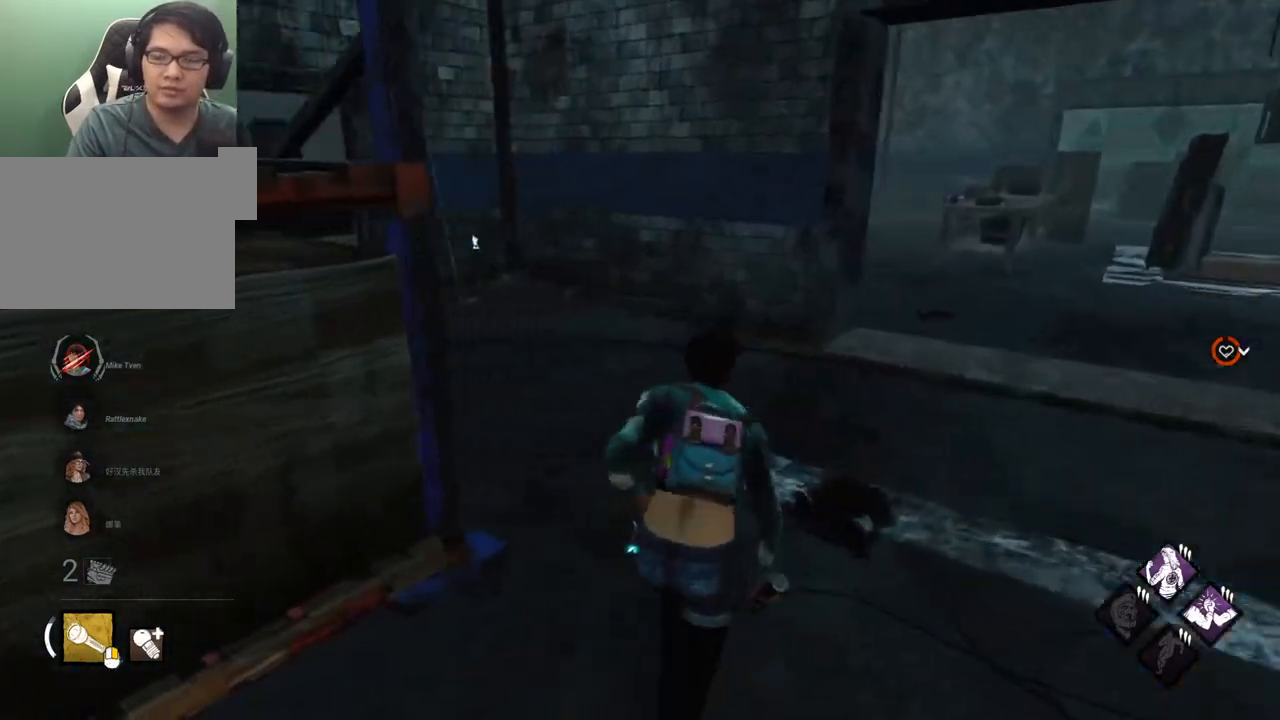
{"keys": ["d", "shift", "w"], "mouse": [], "events": []}
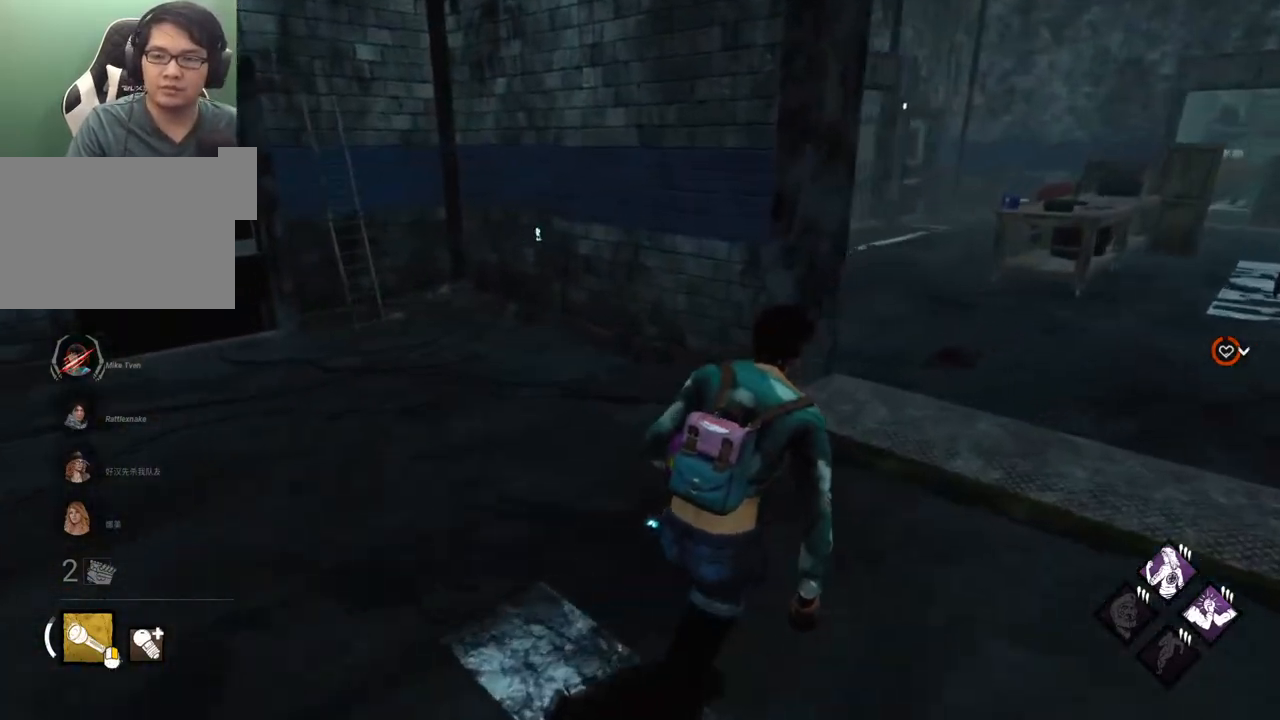
{"keys": ["d", "shift", "w"], "mouse": [], "events": [[333, "w", "up"], [483, "w", "down"]]}
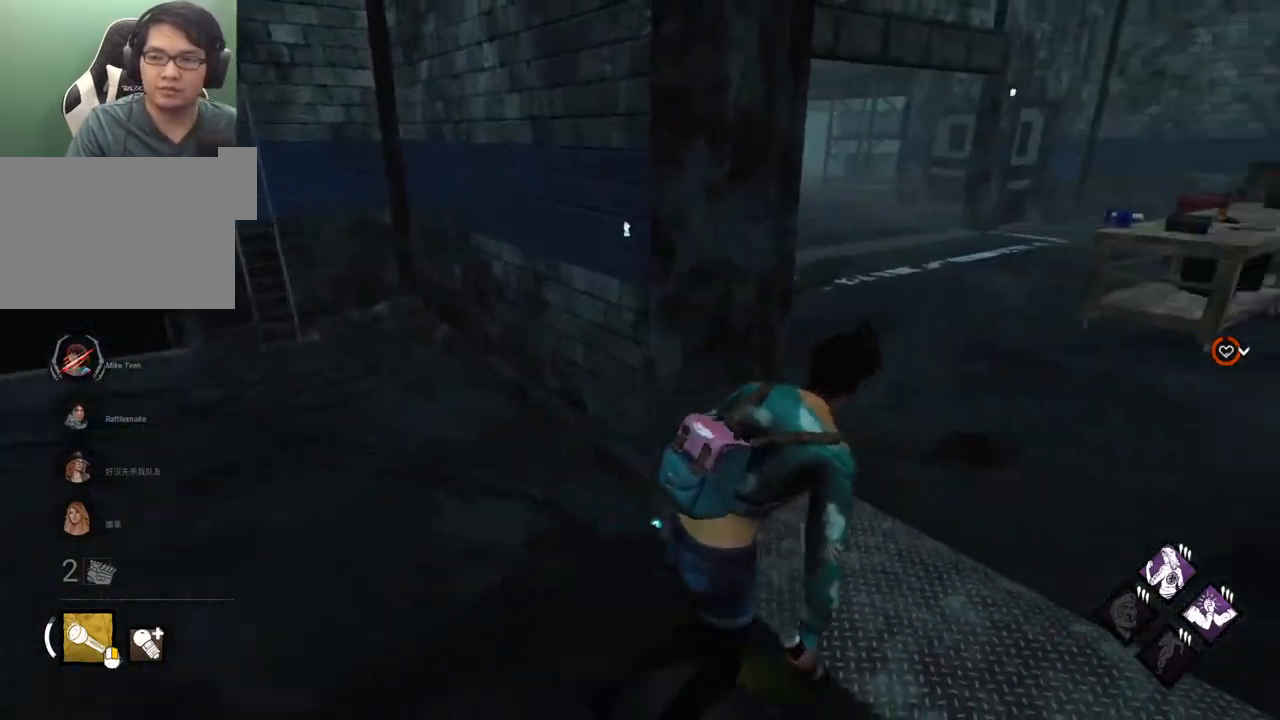
{"keys": ["shift", "w"], "mouse": [], "events": [[117, "d", "up"], [217, "d", "down"], [367, "d", "up"]]}
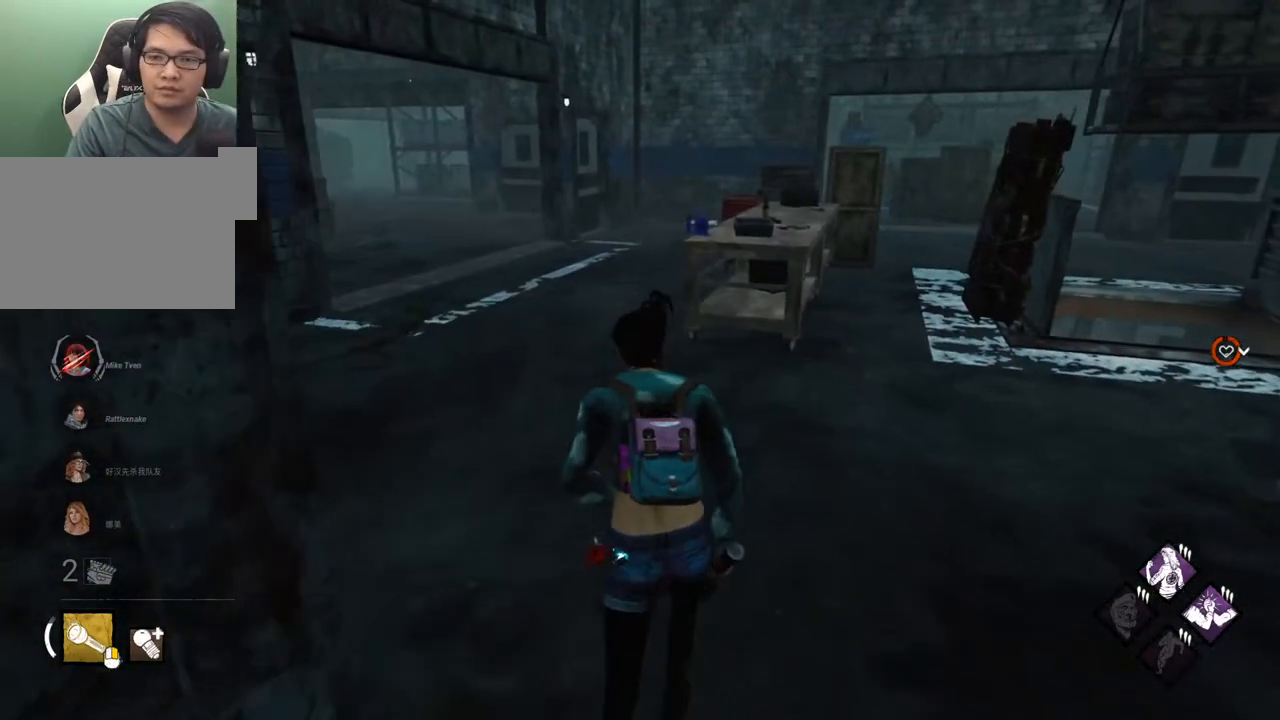
{"keys": ["shift", "w"], "mouse": [], "events": []}
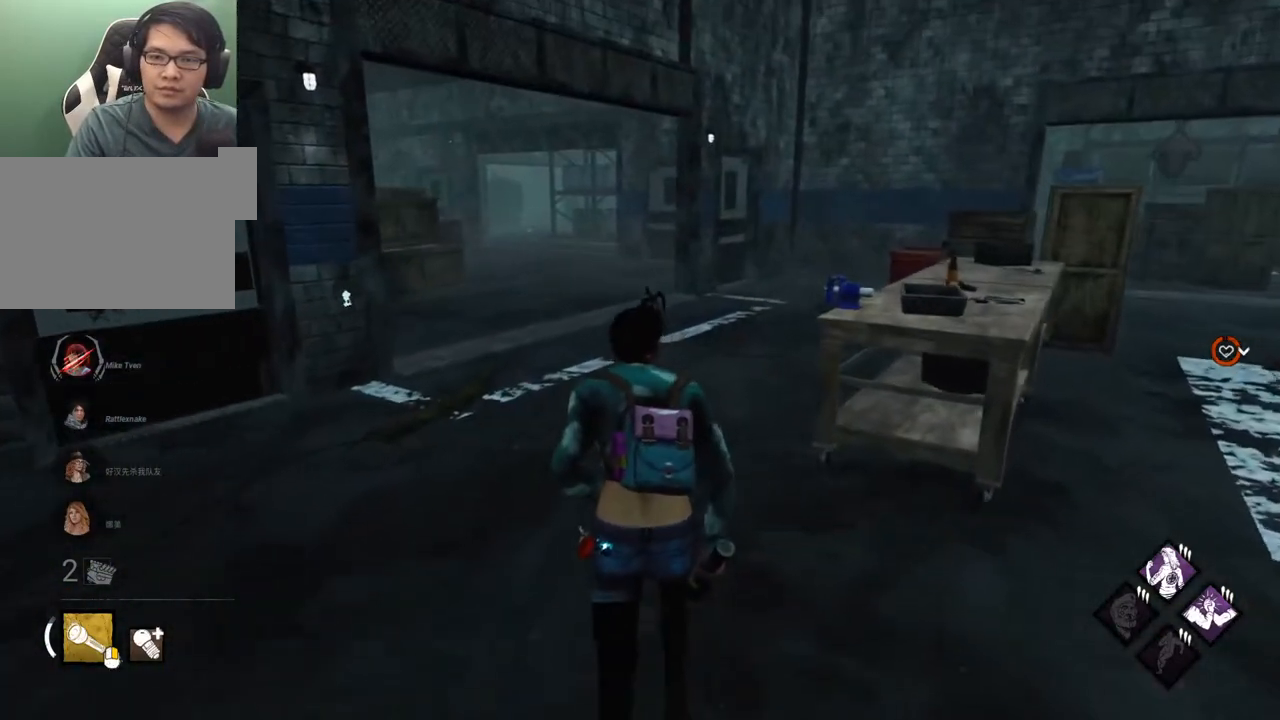
{"keys": ["shift", "w"], "mouse": [], "events": []}
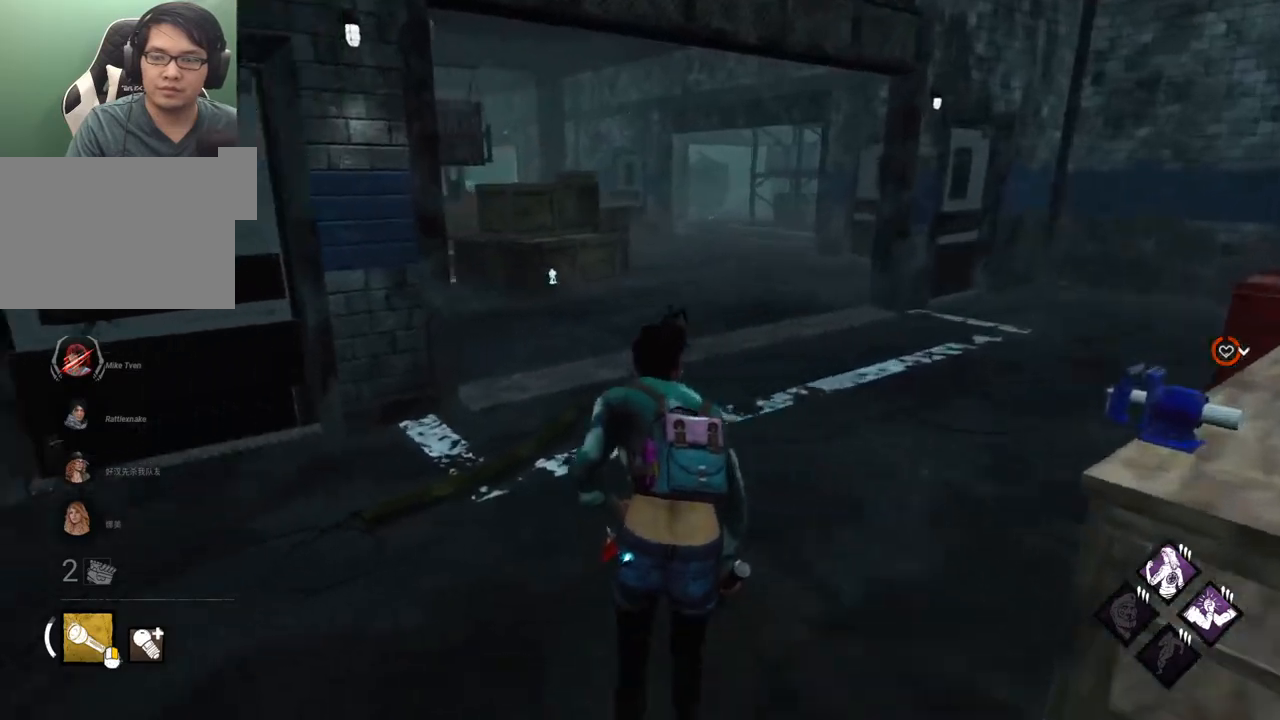
{"keys": ["d", "shift"], "mouse": [], "events": [[67, "d", "down"], [317, "w", "up"]]}
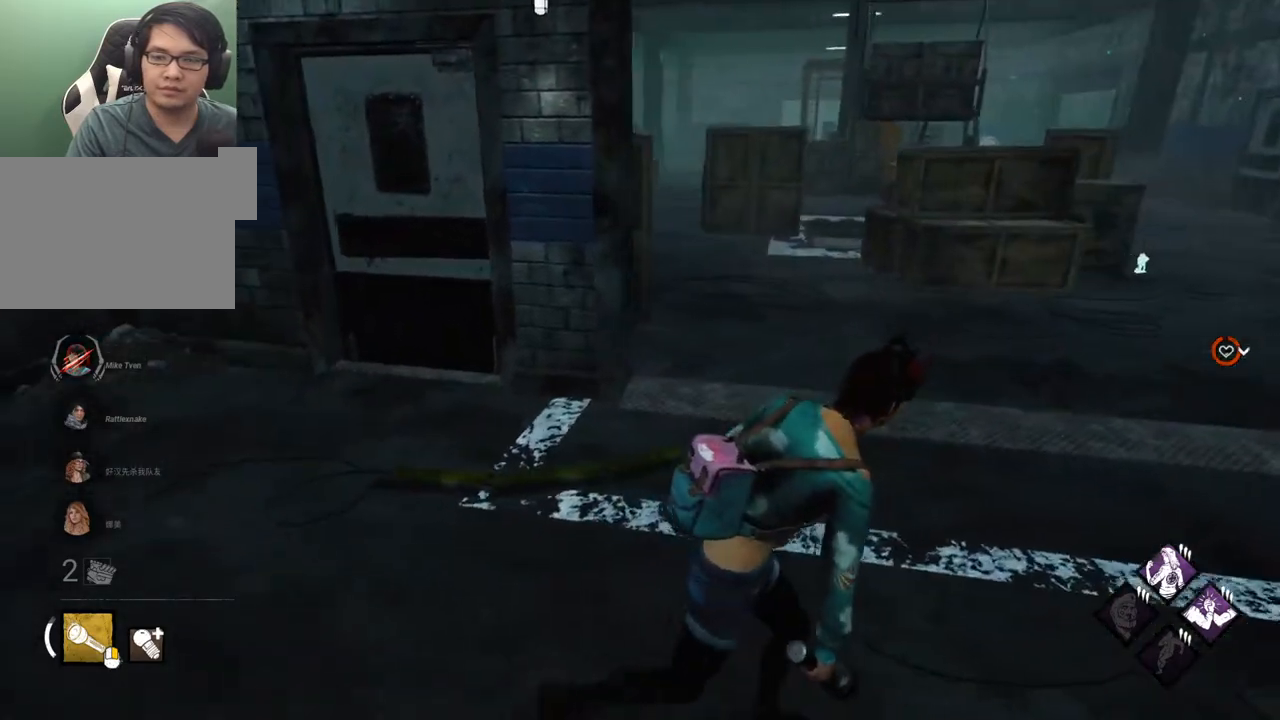
{"keys": ["d", "s", "shift"], "mouse": [], "events": [[417, "s", "down"]]}
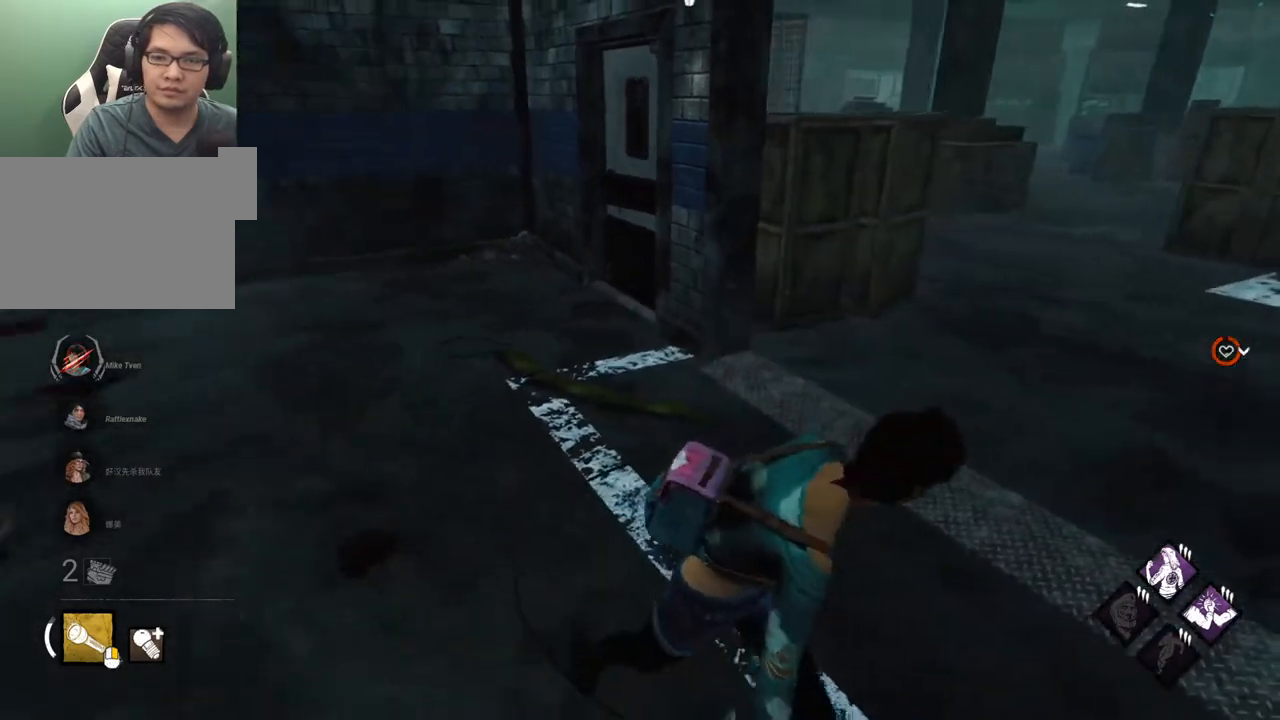
{"keys": ["d", "shift"], "mouse": [], "events": [[150, "s", "up"]]}
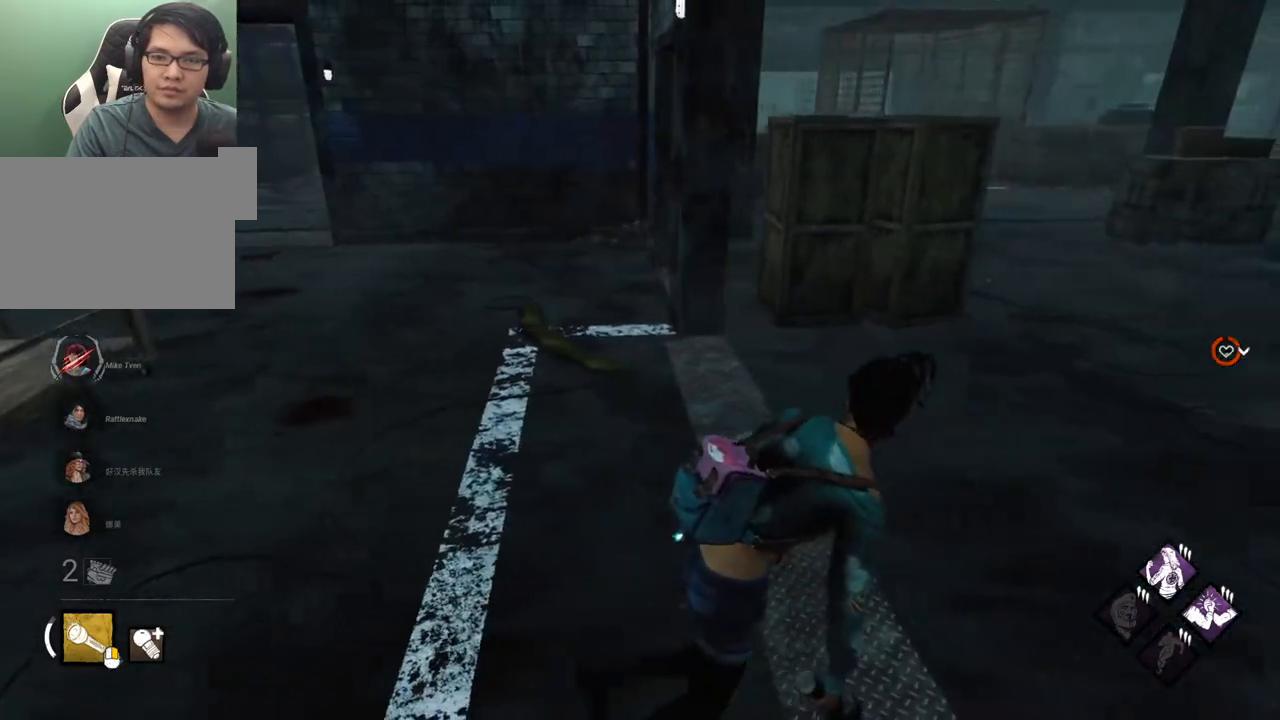
{"keys": ["d", "shift", "w"], "mouse": [], "events": [[400, "w", "down"]]}
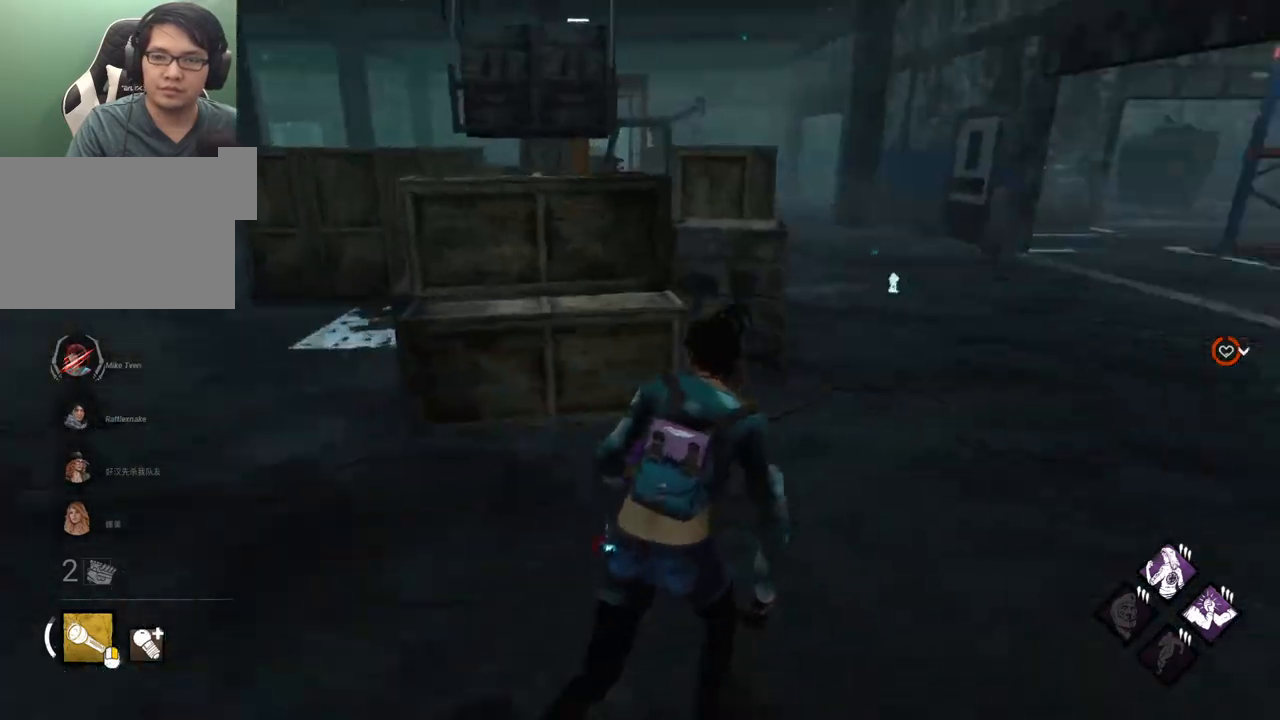
{"keys": ["d", "shift", "w"], "mouse": [], "events": [[50, "d", "up"], [283, "d", "down"]]}
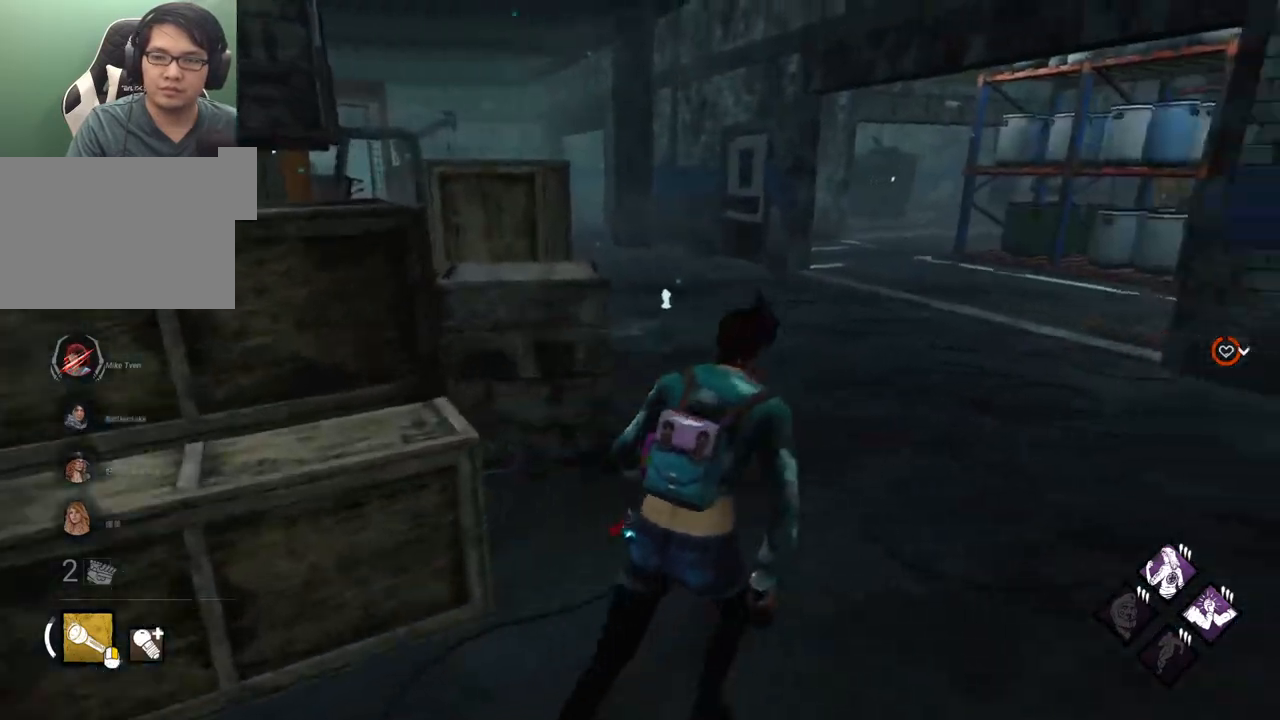
{"keys": ["shift", "w"], "mouse": [], "events": [[17, "d", "up"]]}
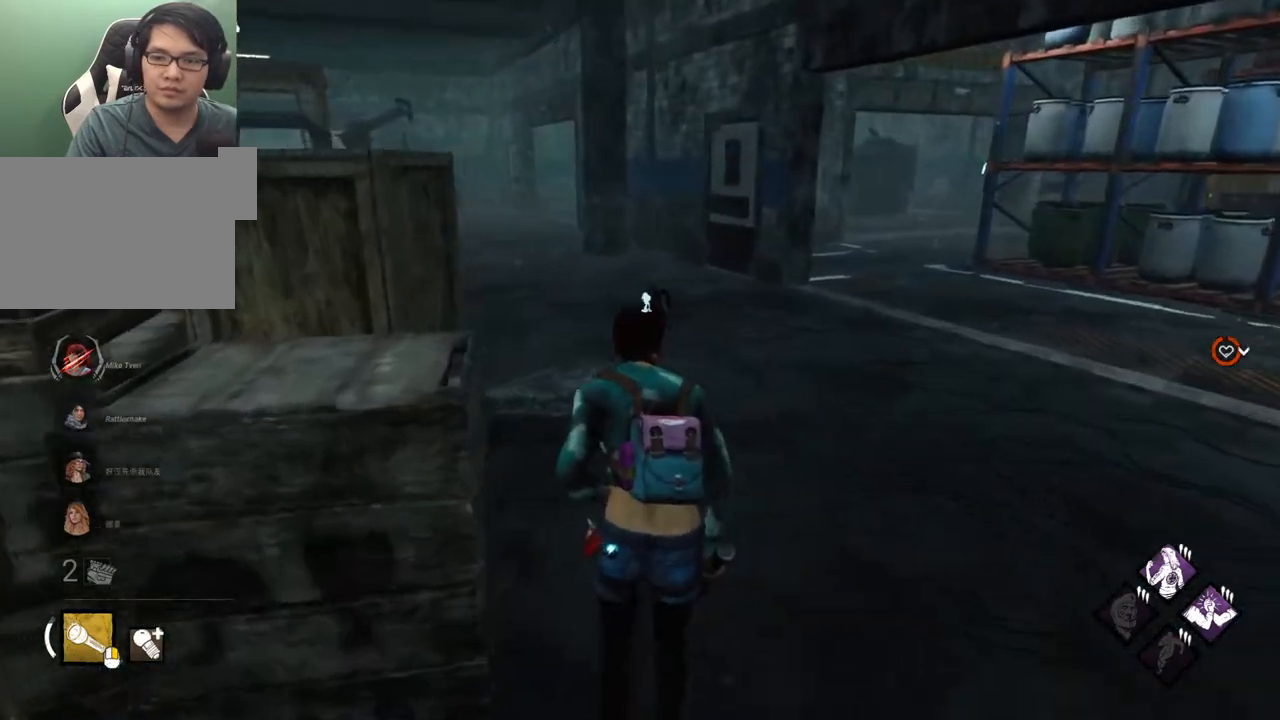
{"keys": ["d", "shift", "w"], "mouse": [], "events": [[117, "d", "down"]]}
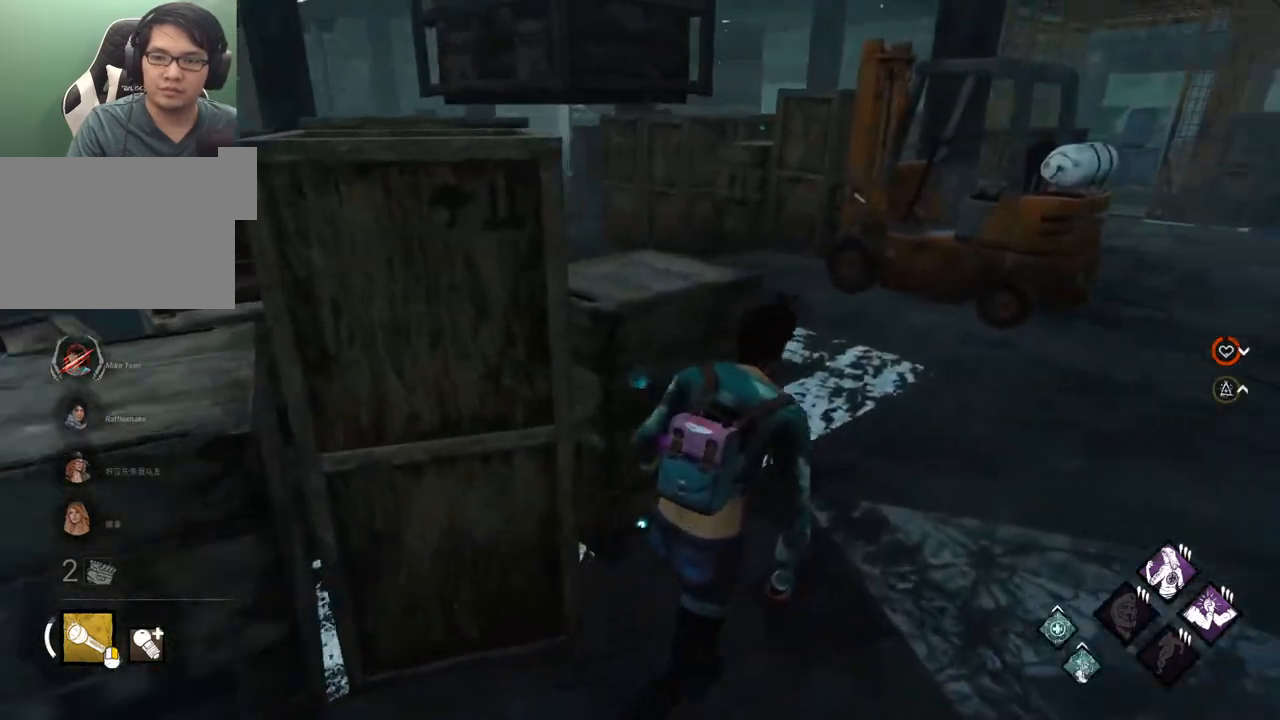
{"keys": ["d", "shift", "w"], "mouse": [], "events": []}
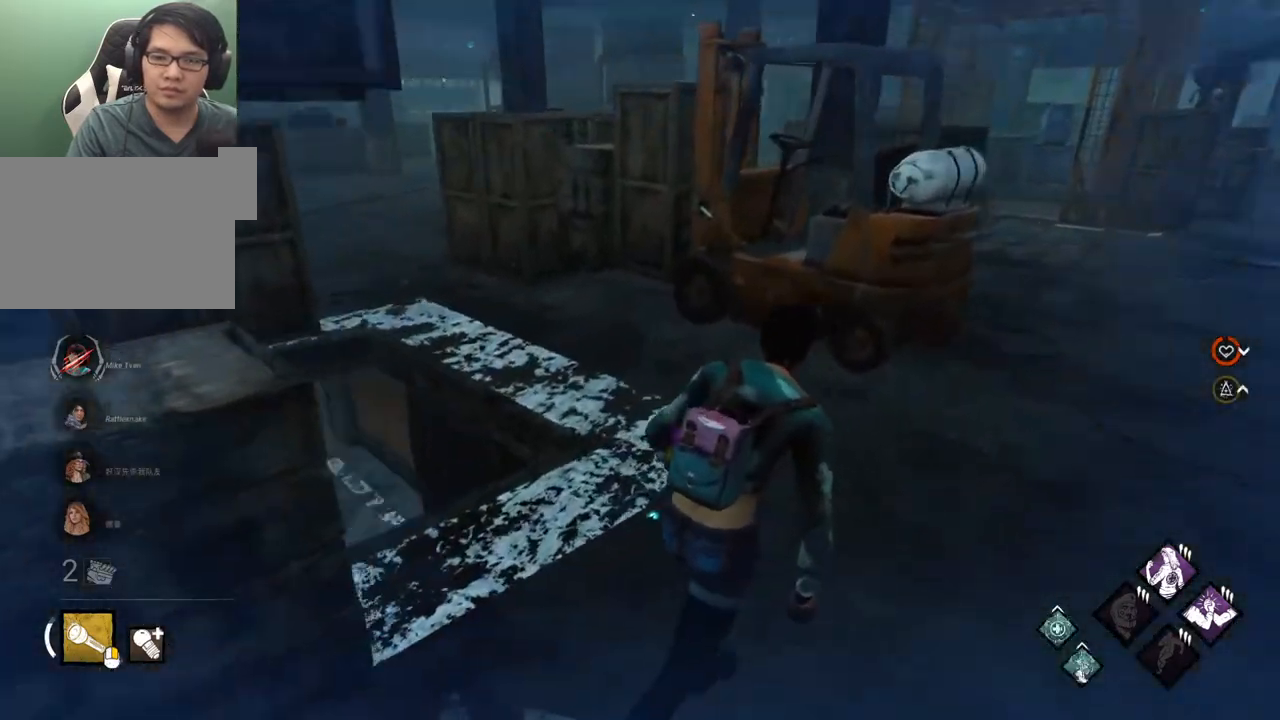
{"keys": [], "mouse": [], "events": [[117, "w", "up"], [383, "d", "up"], [383, "shift", "up"]]}
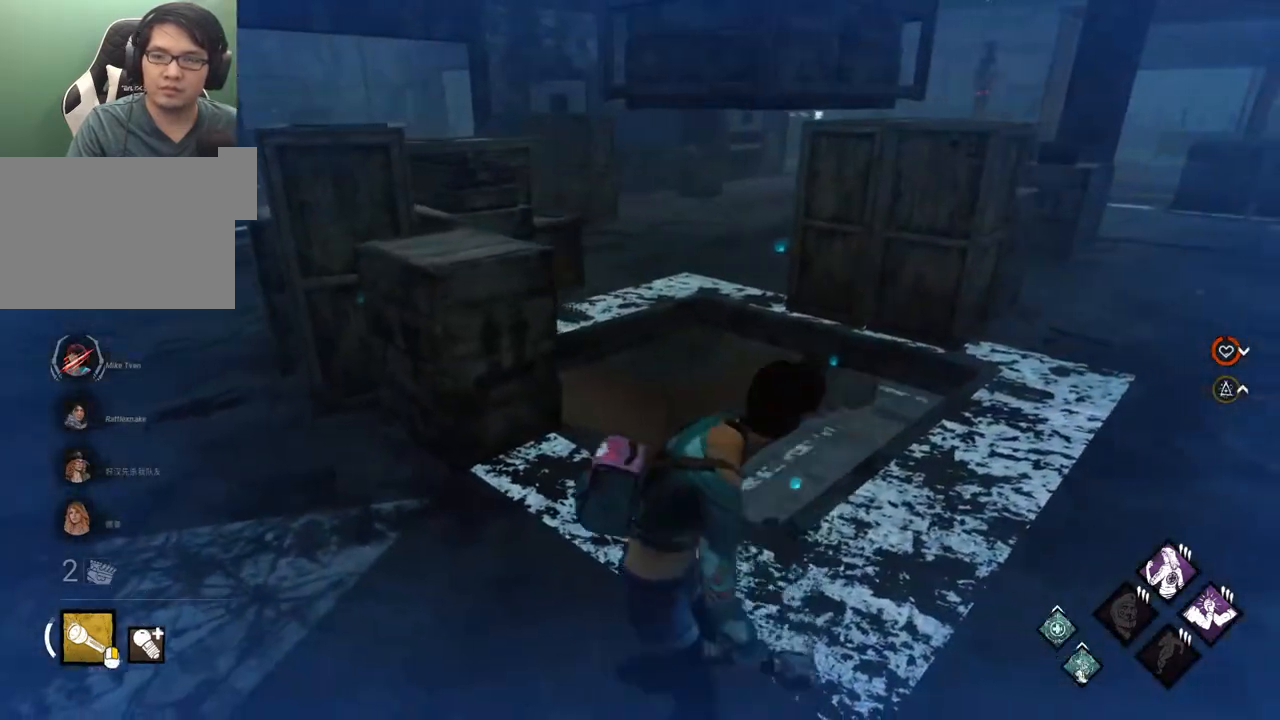
{"keys": [], "mouse": [], "events": []}
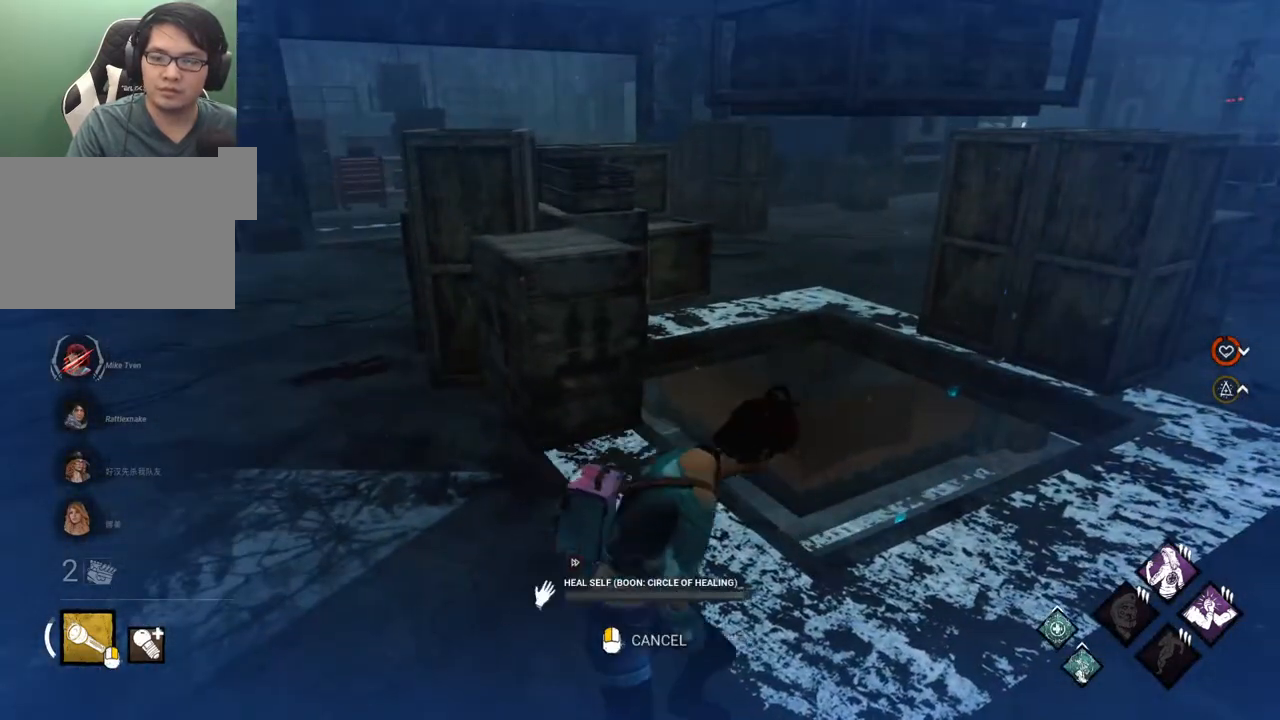
{"keys": [], "mouse": [], "events": []}
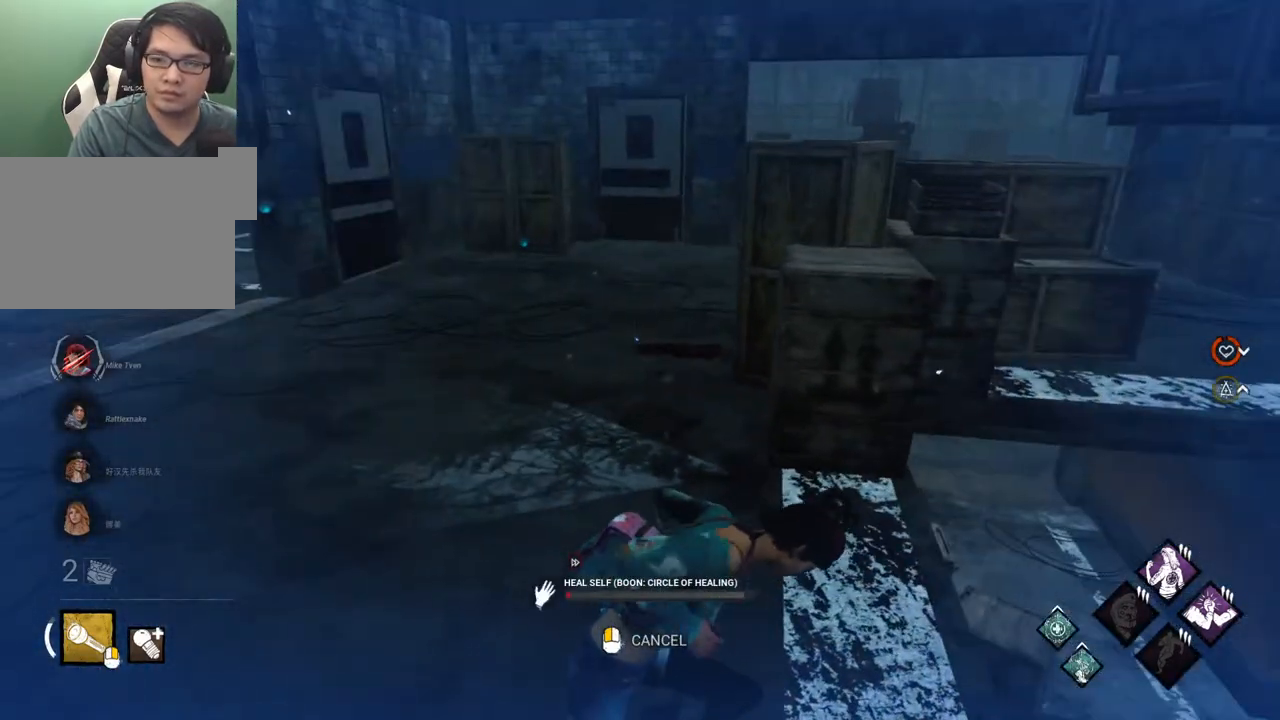
{"keys": [], "mouse": [], "events": []}
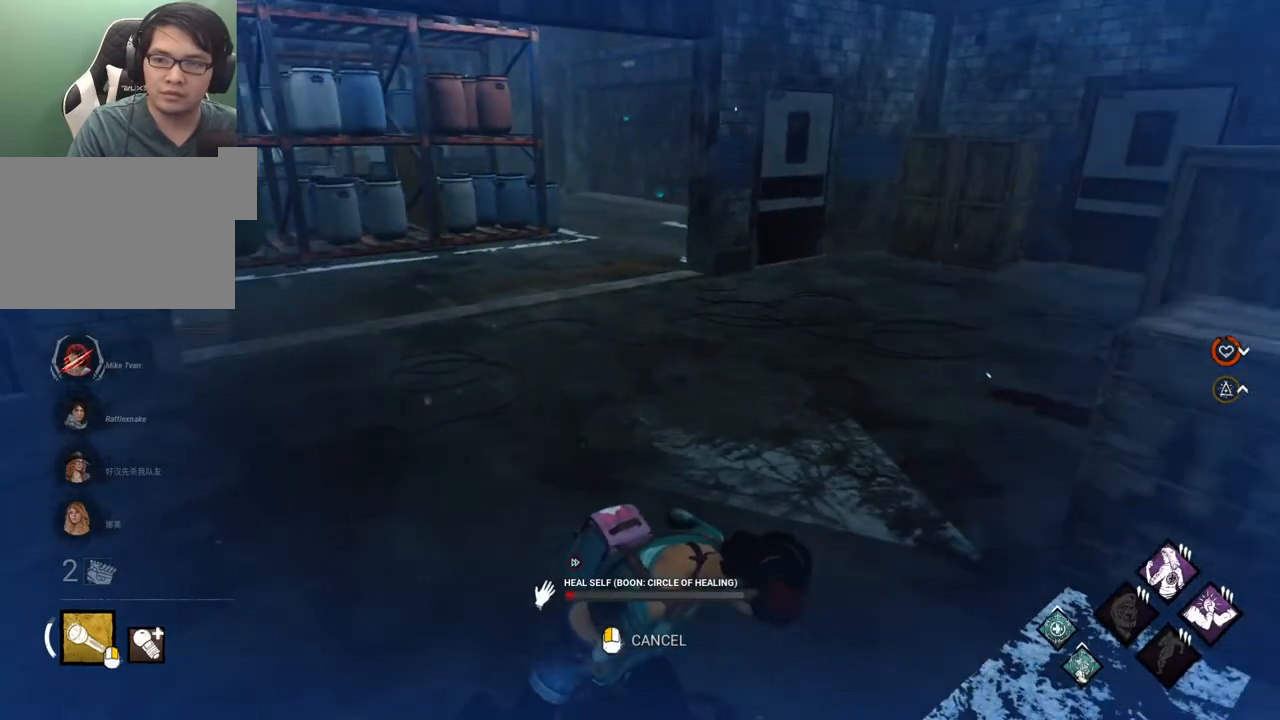
{"keys": [], "mouse": [], "events": []}
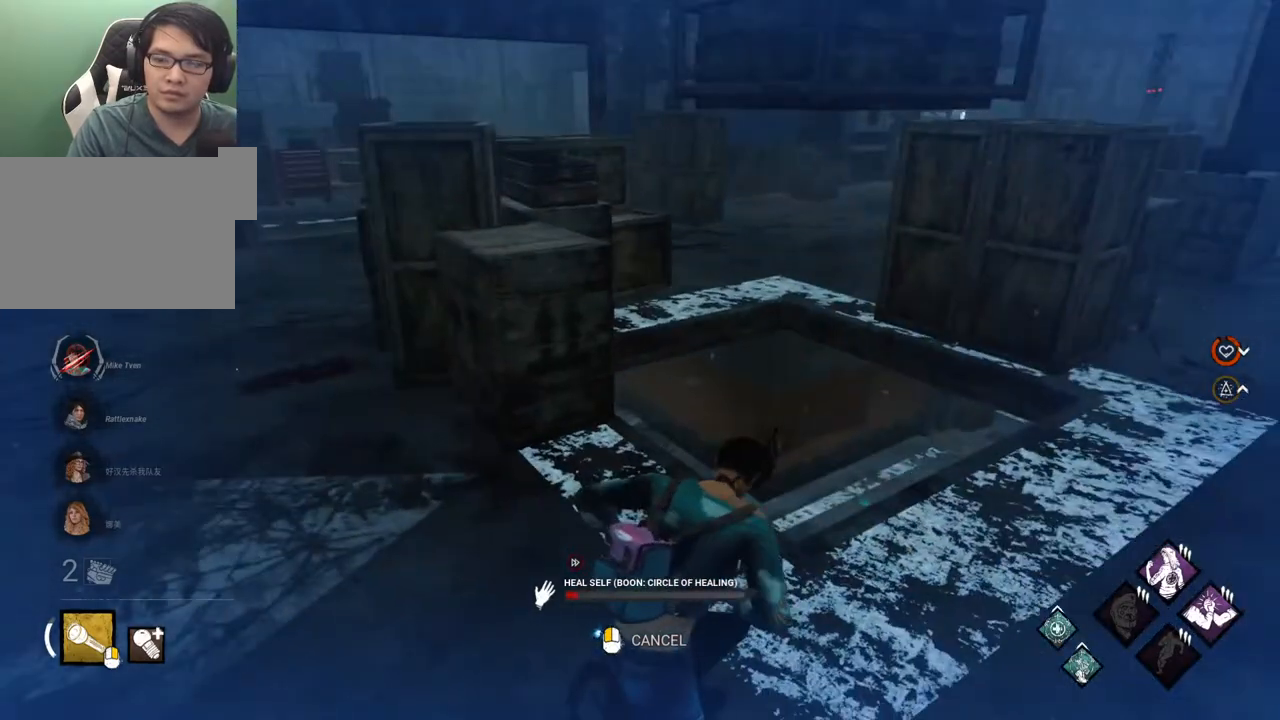
{"keys": [], "mouse": [], "events": []}
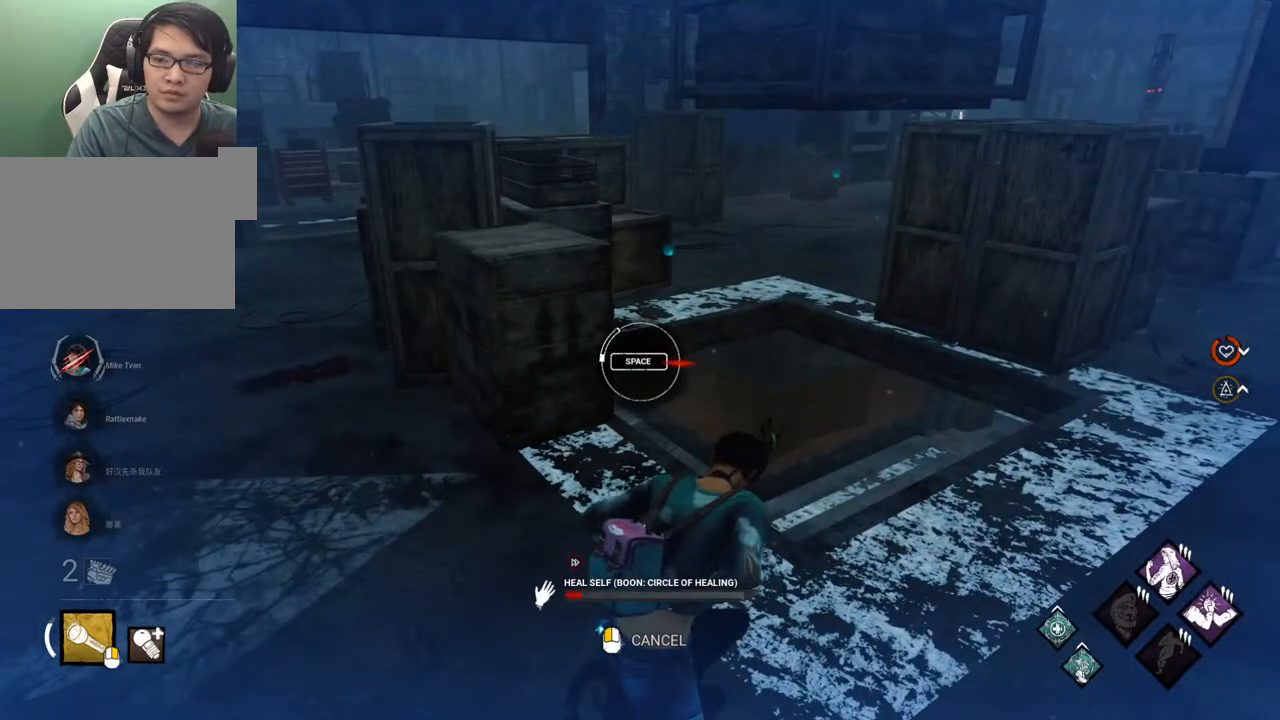
{"keys": [], "mouse": [], "events": []}
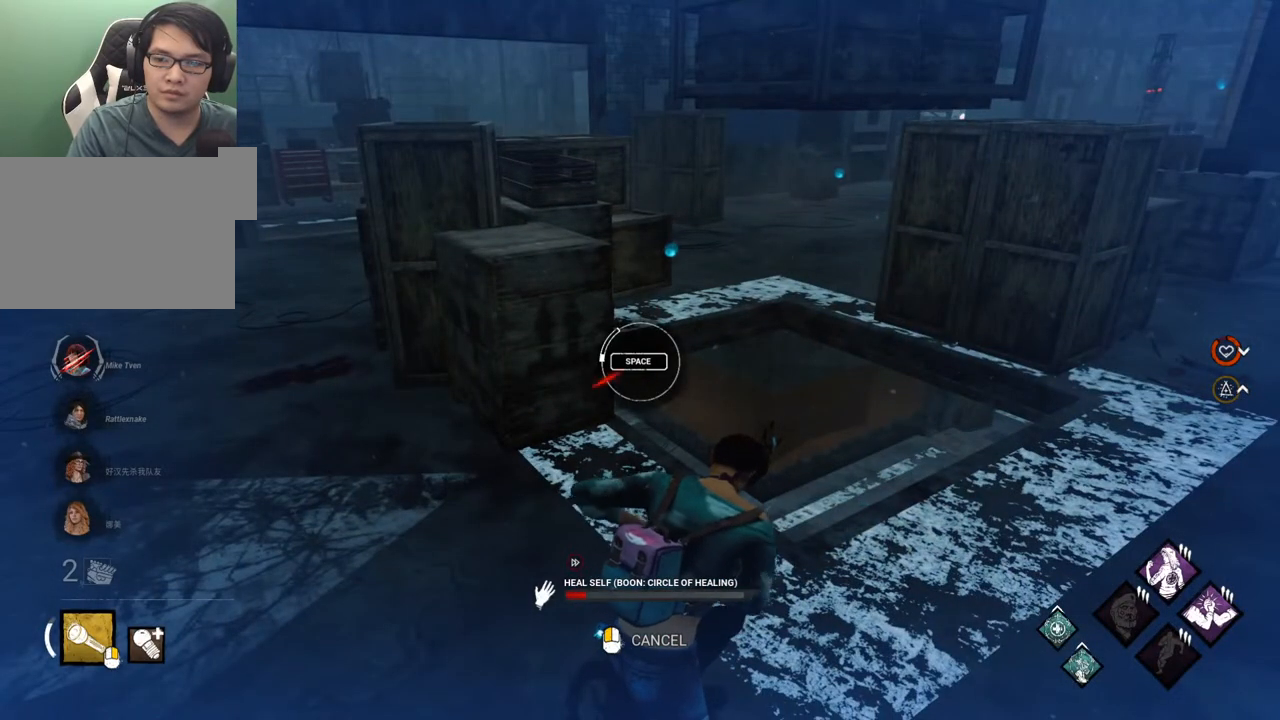
{"keys": [], "mouse": [], "events": [[167, "space", "down"], [267, "space", "up"]]}